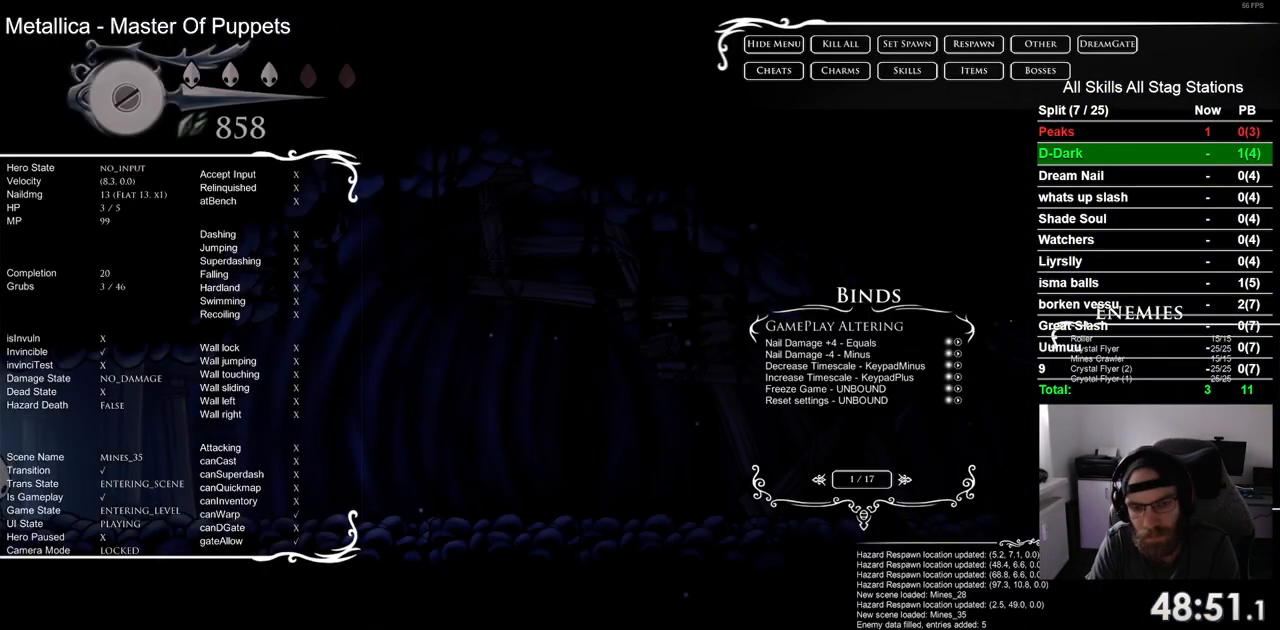
Gameplay with a controller (PlayStation layout); each line is a JSON object with the inputs held at the frame after it. "events" lists button and stick changes between this image and that frame as [ms after this image, input, new state], when the widget could be followed in between. Not read: L1 L3 R1 R3.
{"buttons": ["R2", "DPAD_RIGHT"], "left_stick": "center", "right_stick": "center", "events": [[317, "DPAD_RIGHT", "down"], [383, "R2", "down"]]}
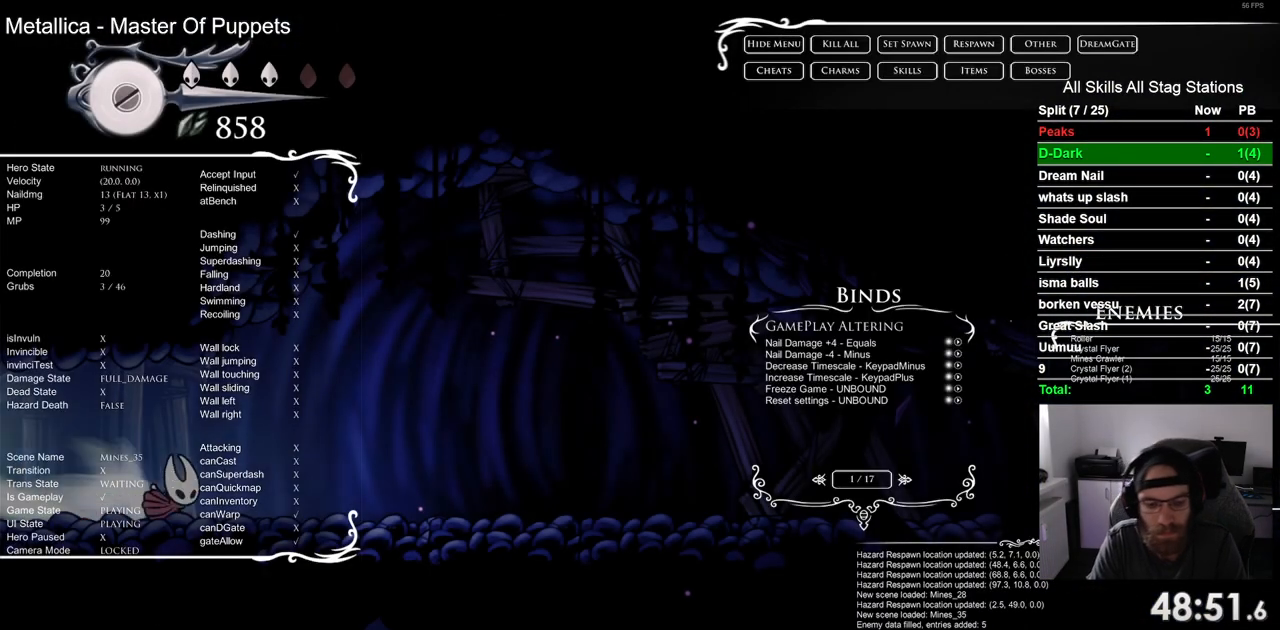
{"buttons": ["DPAD_RIGHT"], "left_stick": "center", "right_stick": "center", "events": [[50, "R2", "up"]]}
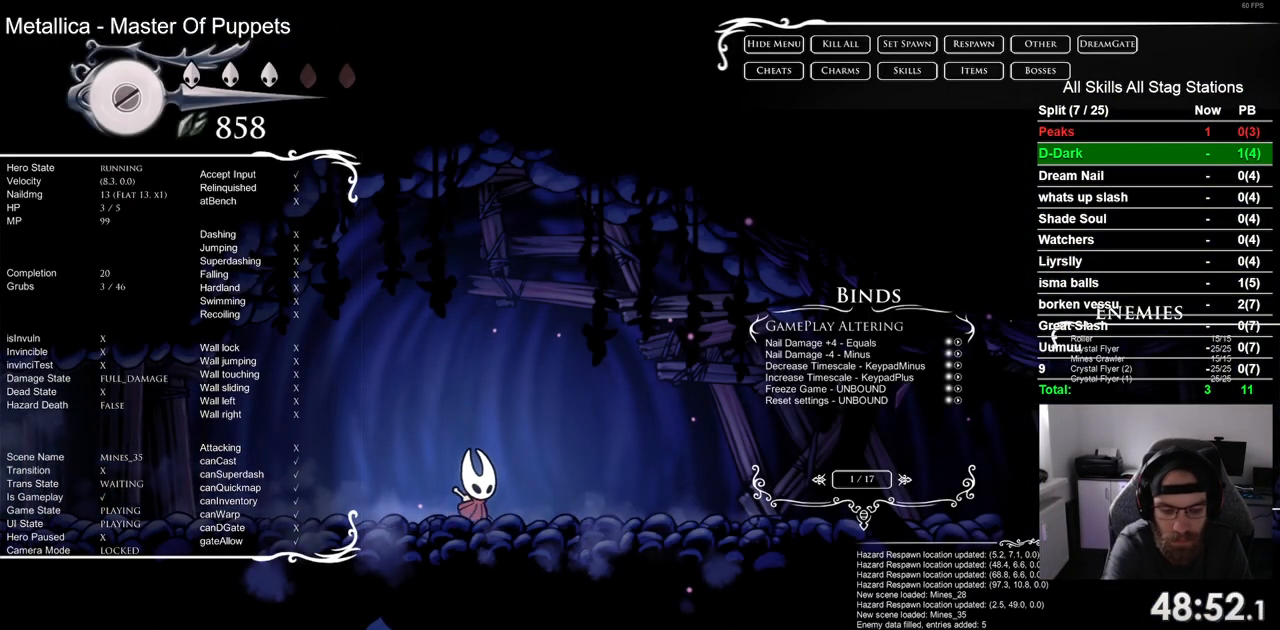
{"buttons": [], "left_stick": "center", "right_stick": "center", "events": [[17, "DPAD_RIGHT", "up"]]}
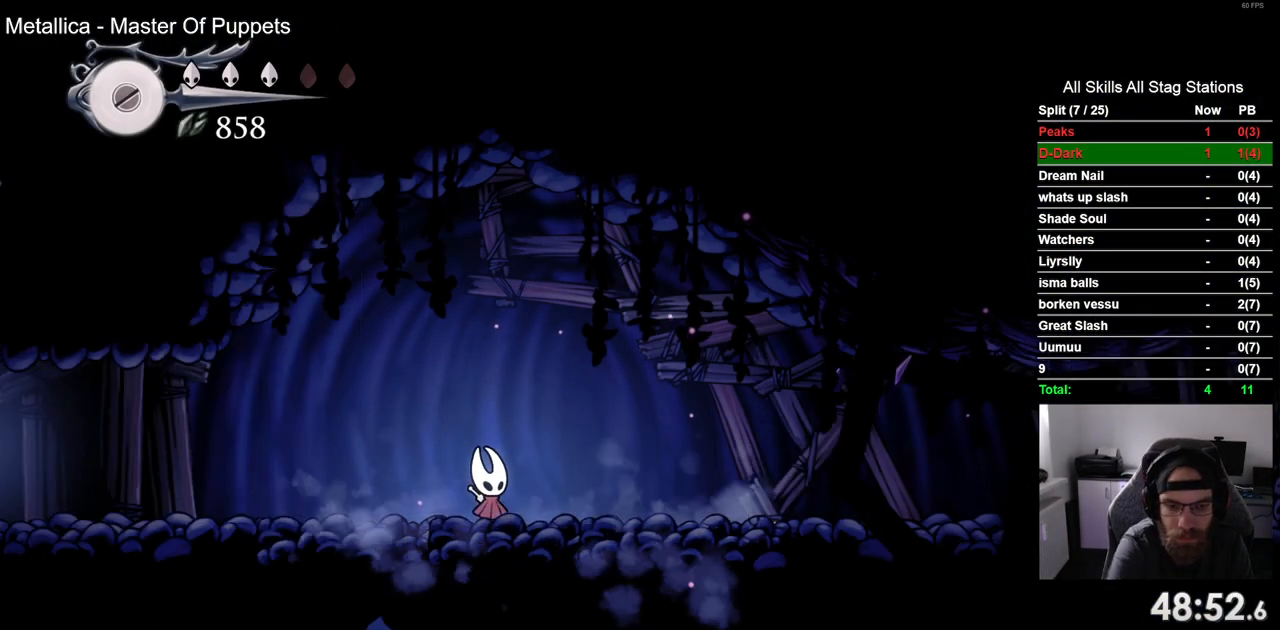
{"buttons": ["CIRCLE", "DPAD_DOWN"], "left_stick": "center", "right_stick": "center", "events": [[50, "DPAD_RIGHT", "down"], [200, "DPAD_RIGHT", "up"], [317, "DPAD_DOWN", "down"], [400, "CIRCLE", "down"]]}
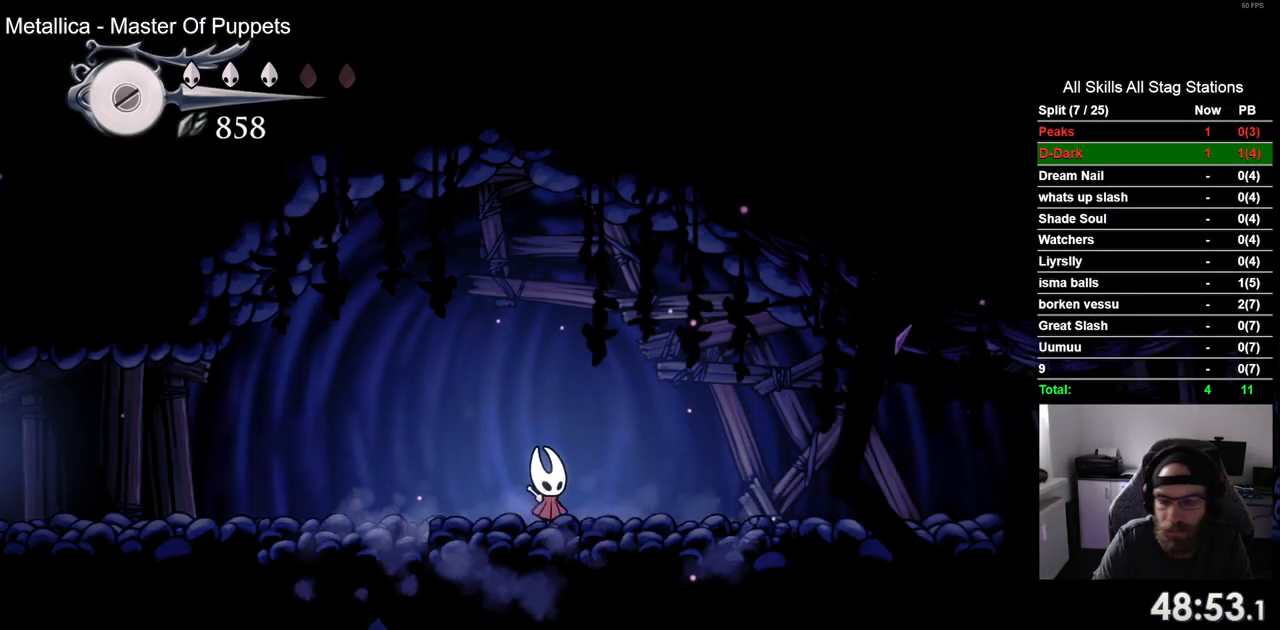
{"buttons": [], "left_stick": "center", "right_stick": "center", "events": [[33, "CIRCLE", "up"], [167, "DPAD_DOWN", "up"]]}
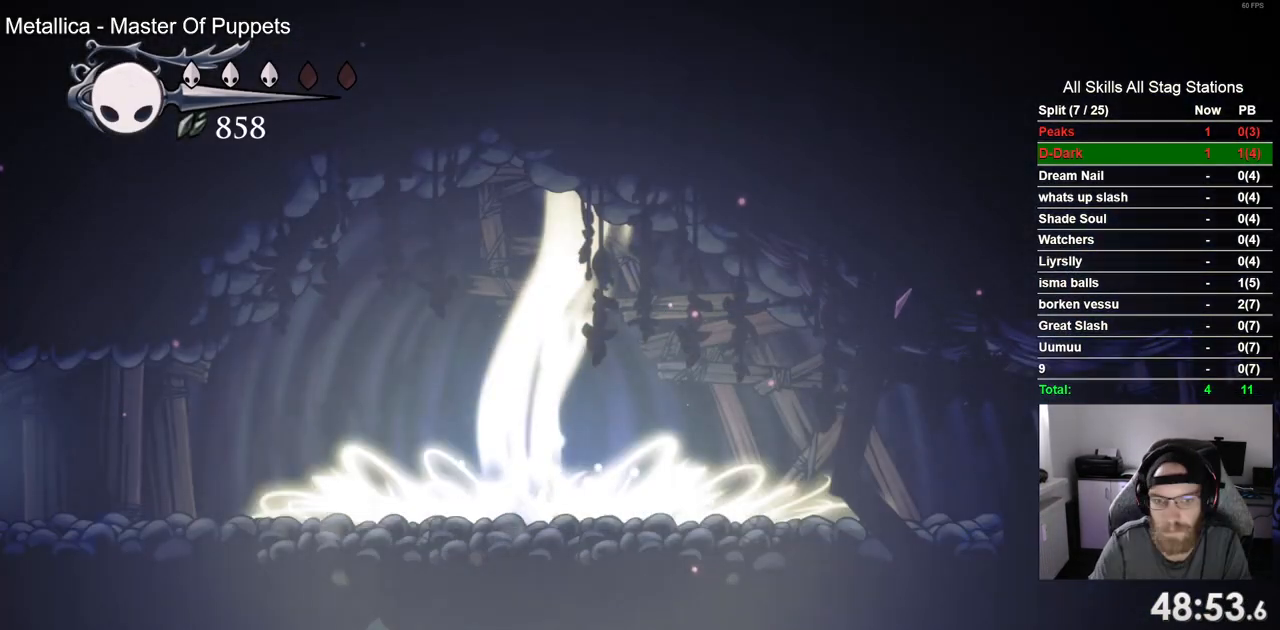
{"buttons": [], "left_stick": "center", "right_stick": "center", "events": []}
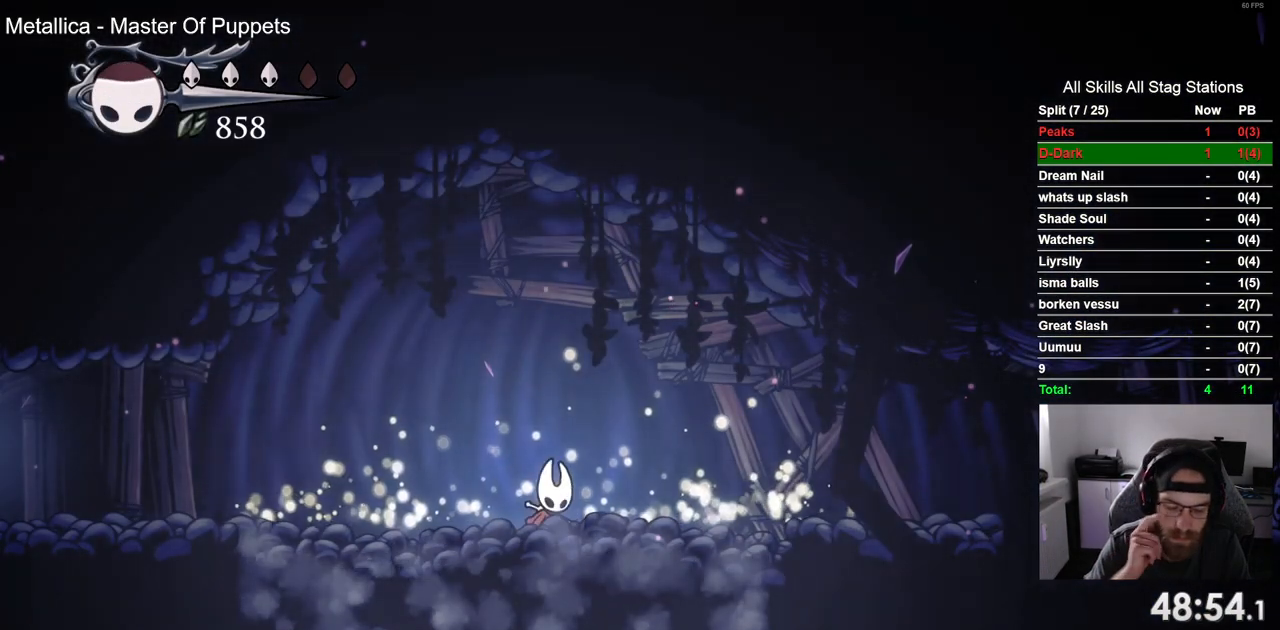
{"buttons": [], "left_stick": "center", "right_stick": "center", "events": []}